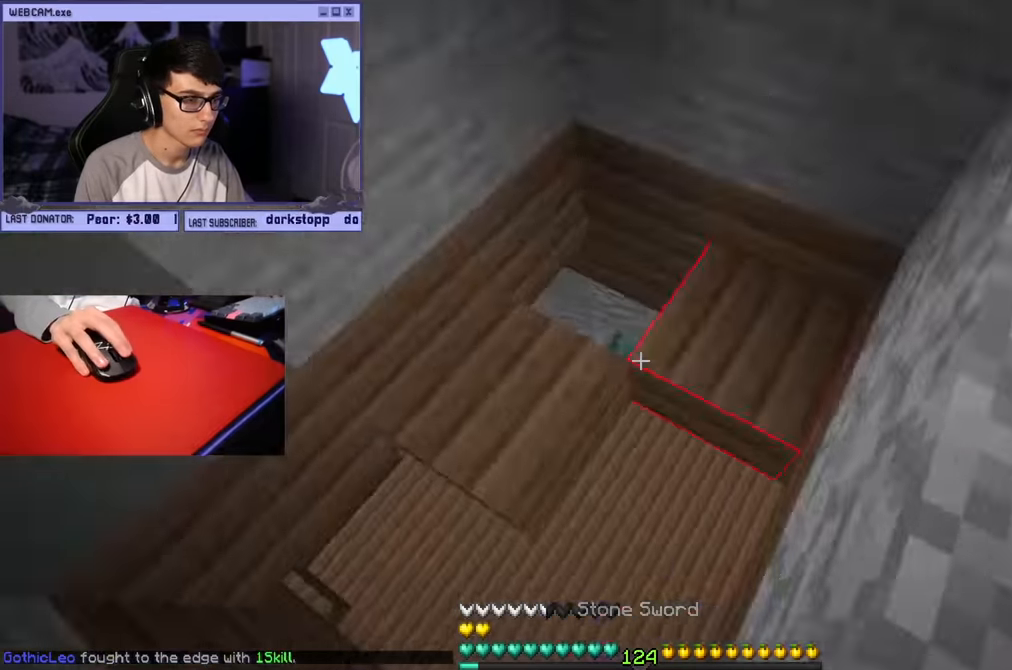
Gameplay with keyboard and mouse; each line is a JSON object with the keys and mouse buttons held at the frame after it. "events" lists presses ("down") and releases ("up") of "a", "d", "s", "w", "mouse_left" and "mouse_right" between this image and that frame as [ms after this image, input, new state], when the widget could be followed in between. "mouse_left", "mouse_right" = the "left", "right" buttons of the "mouse" list. No other keys are recorded. Fast repeated clicks can show as one long hold. Mouse movement is not recorded.
{"keys": ["w"], "mouse": [], "events": [[67, "a", "down"], [267, "a", "up"]]}
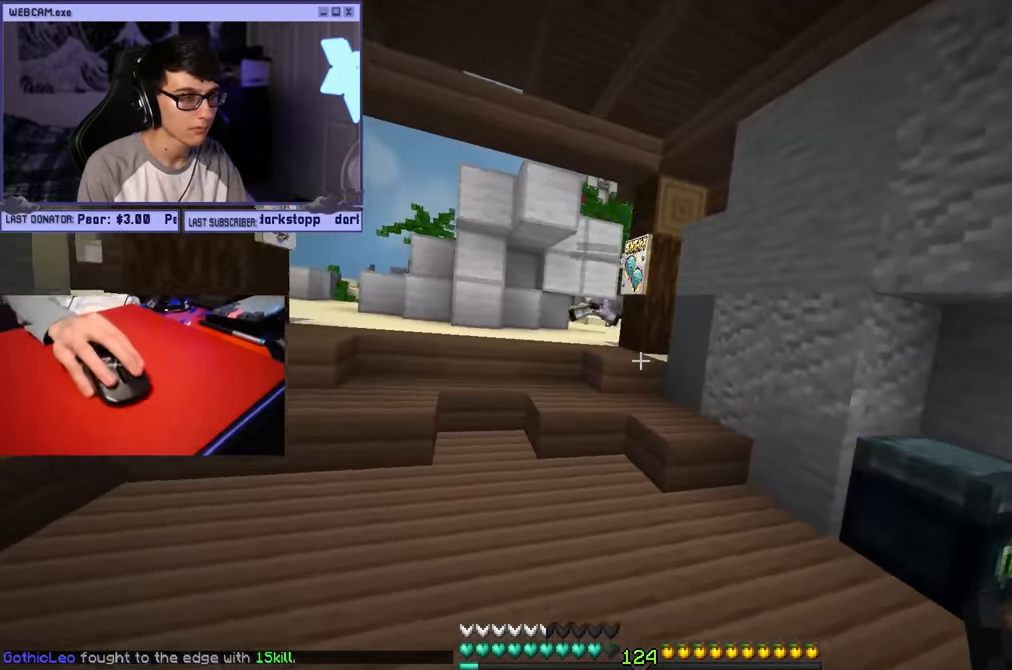
{"keys": ["a", "w"], "mouse": [], "events": [[333, "a", "down"]]}
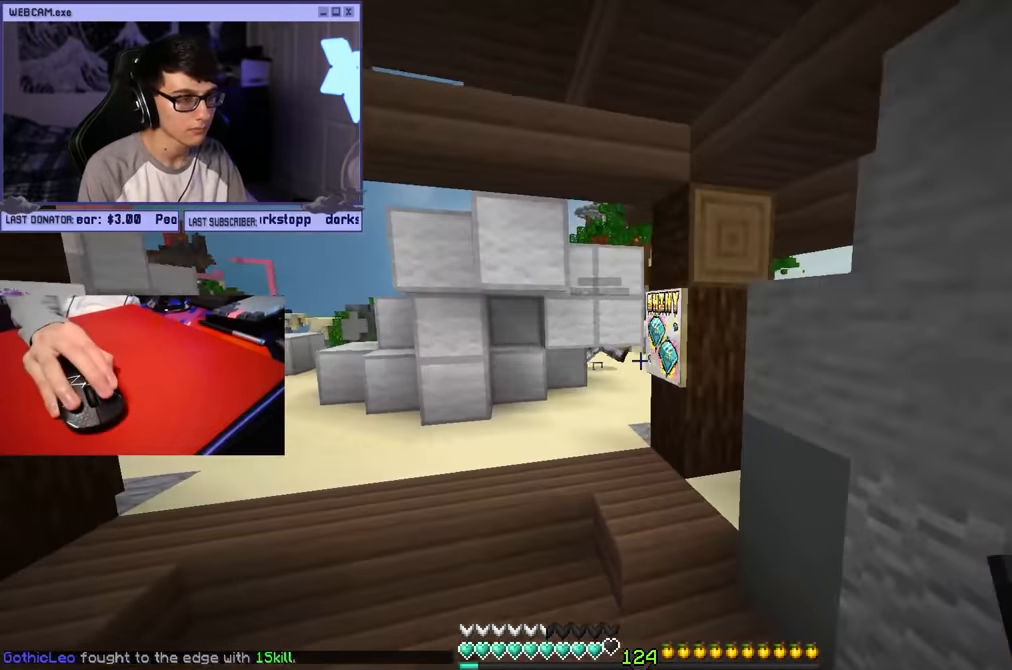
{"keys": ["a", "w"], "mouse": ["left"], "events": [[483, "mouse_left", "down"]]}
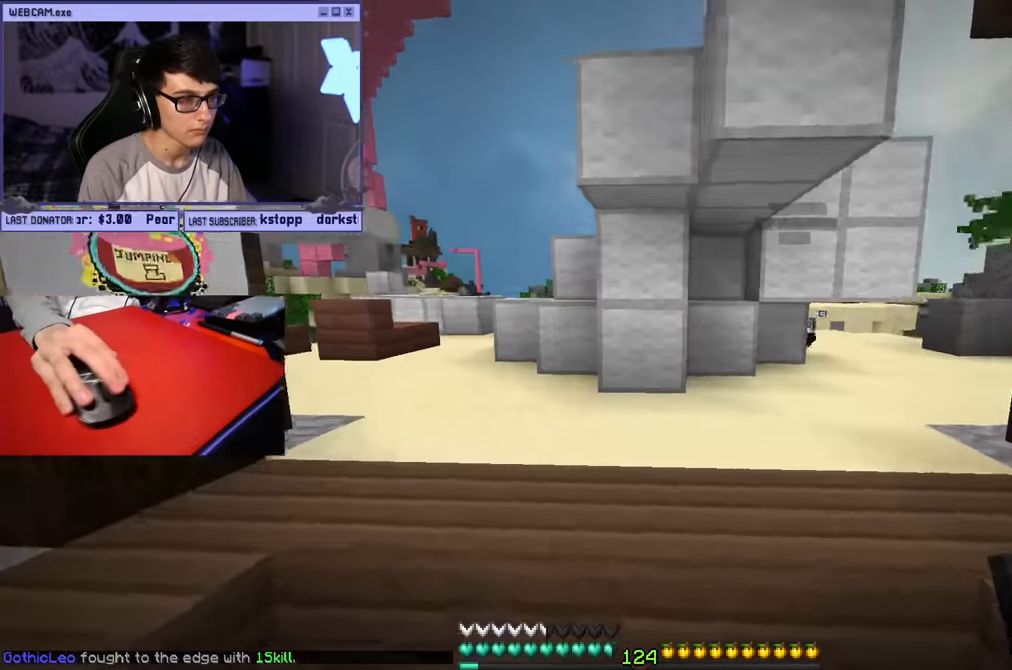
{"keys": ["a", "w"], "mouse": ["left"], "events": []}
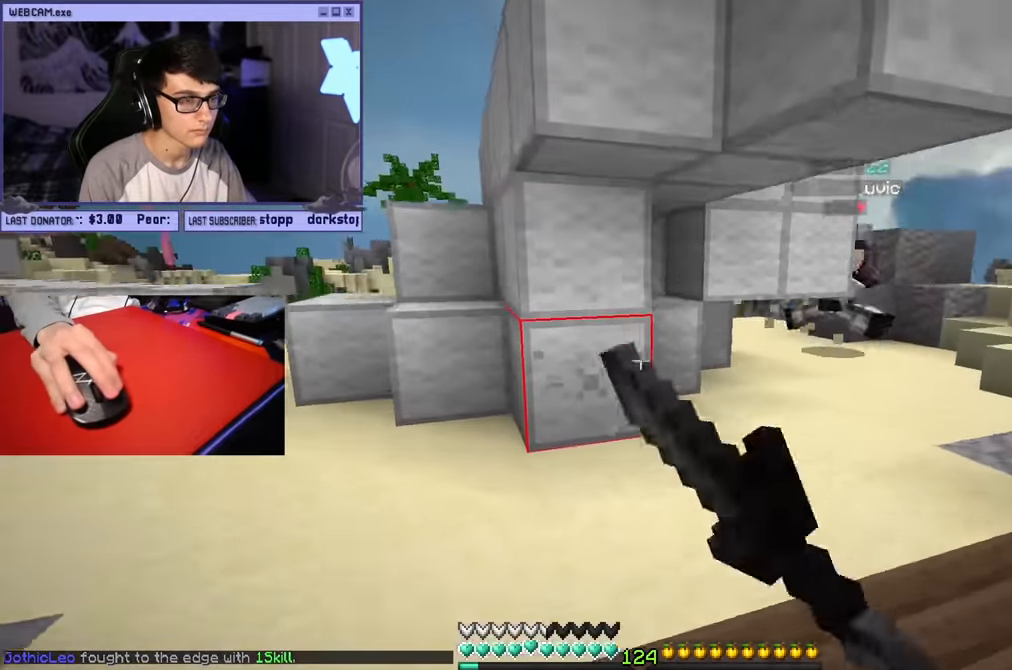
{"keys": ["d", "w"], "mouse": ["left"], "events": [[100, "w", "up"], [233, "d", "down"], [267, "mouse_left", "up"], [283, "w", "down"], [300, "a", "up"], [350, "mouse_left", "down"]]}
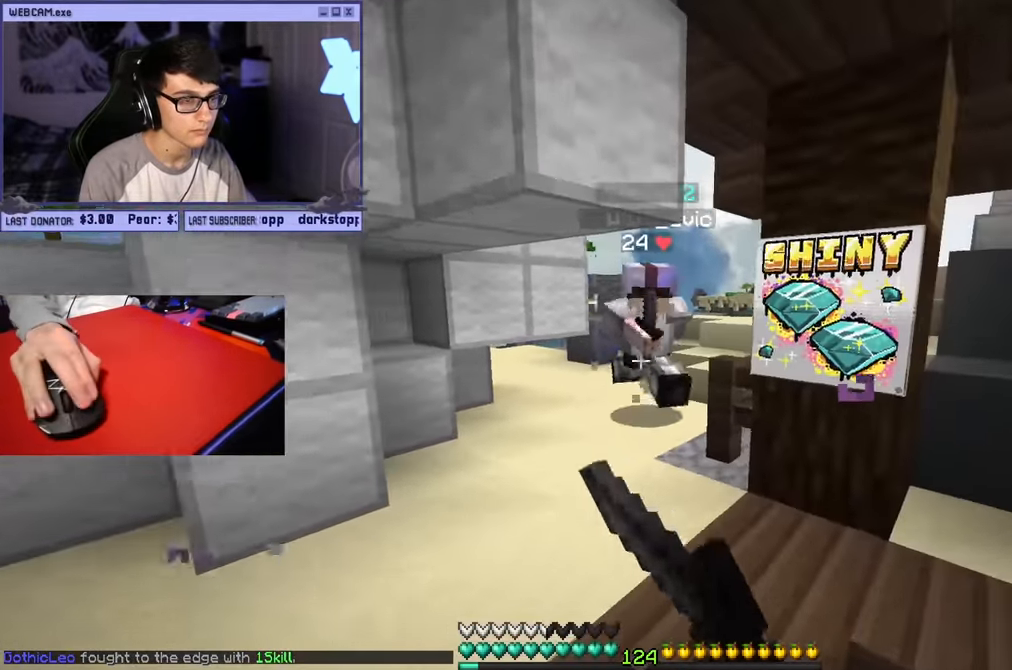
{"keys": ["a", "w"], "mouse": ["left"], "events": [[67, "mouse_left", "up"], [167, "mouse_left", "down"], [300, "a", "down"], [350, "d", "up"]]}
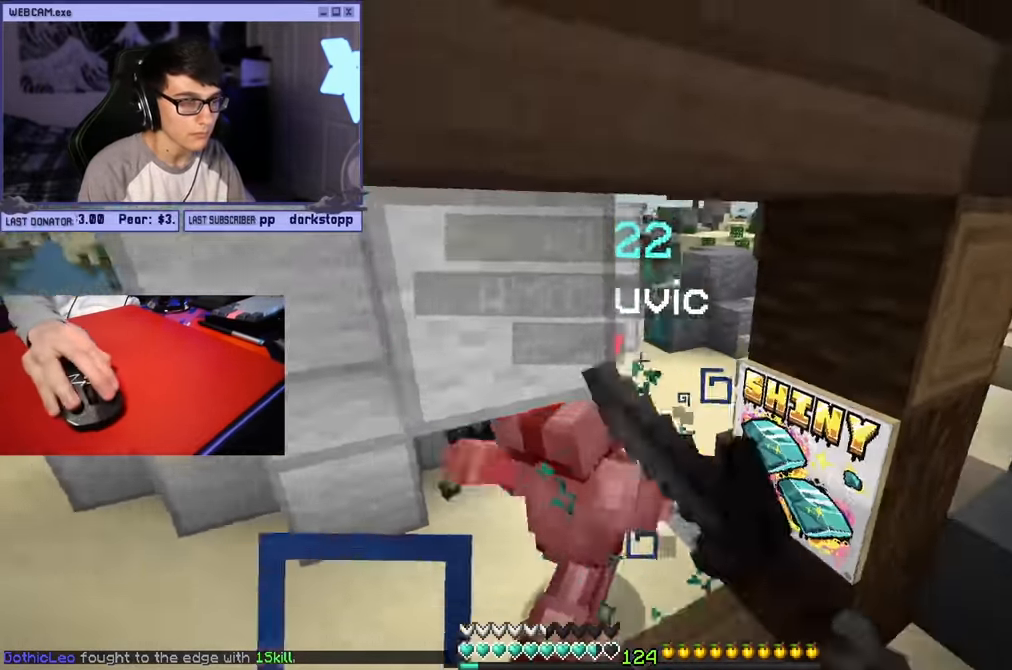
{"keys": ["w"], "mouse": ["left"], "events": [[300, "mouse_right", "down"], [433, "a", "up"], [433, "mouse_right", "up"]]}
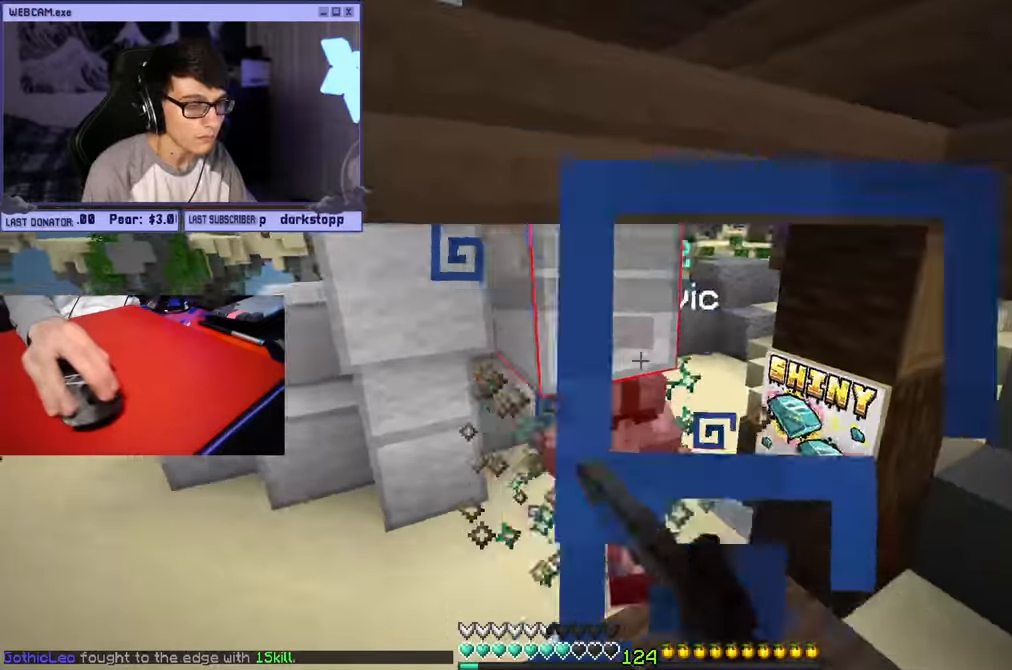
{"keys": ["a", "w"], "mouse": ["left"], "events": [[283, "mouse_right", "down"], [417, "a", "down"], [433, "mouse_right", "up"]]}
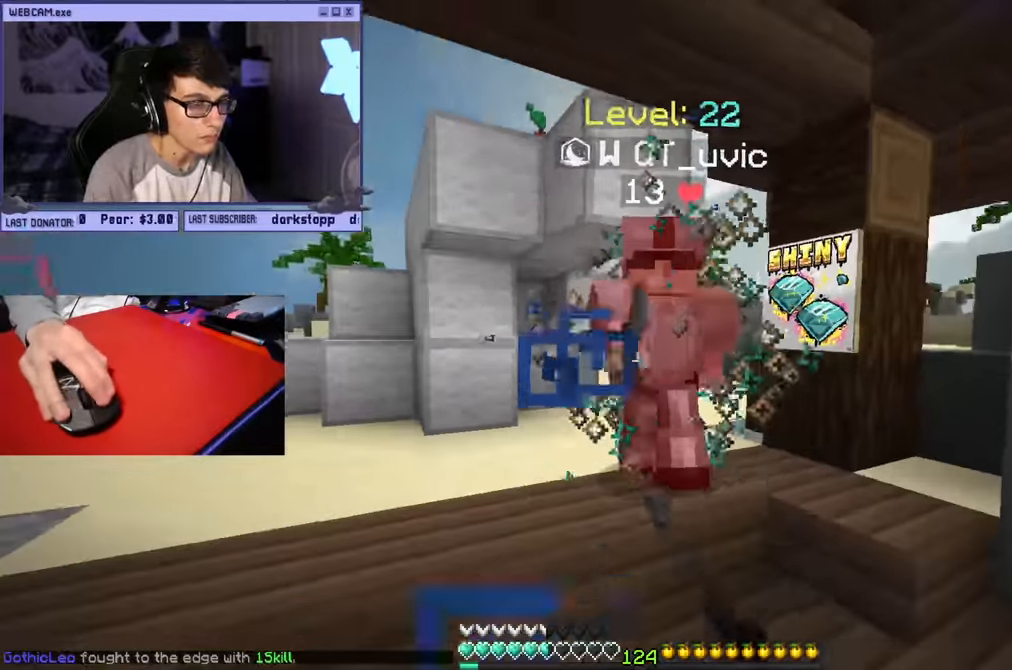
{"keys": ["a", "w"], "mouse": ["left"], "events": [[50, "a", "up"], [50, "d", "down"], [217, "mouse_right", "down"], [333, "a", "down"], [350, "mouse_right", "up"], [367, "d", "up"]]}
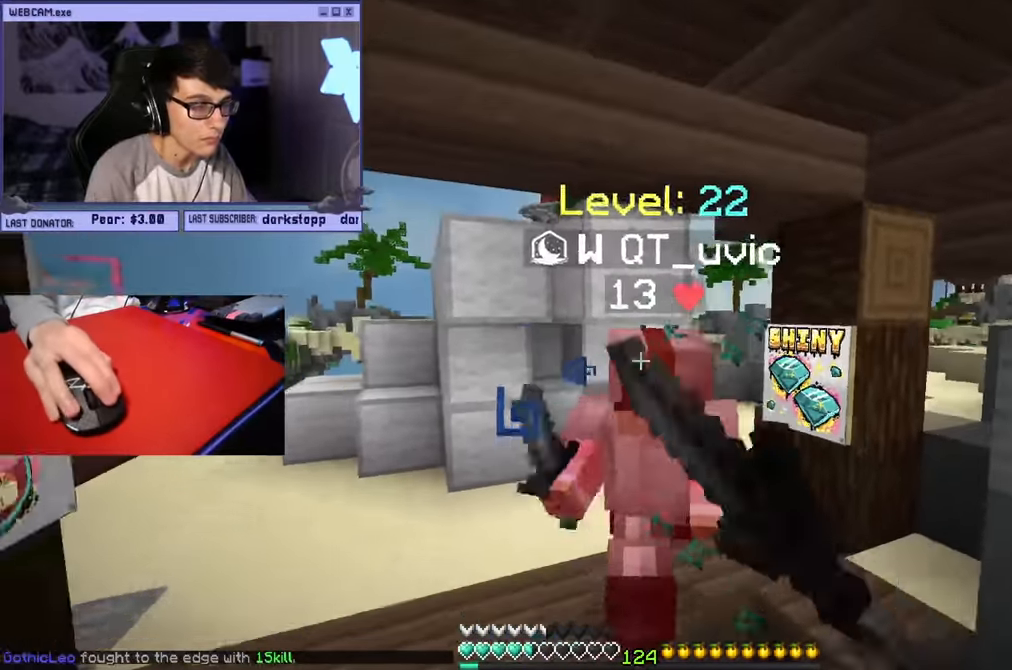
{"keys": ["a", "w"], "mouse": ["left"], "events": [[267, "mouse_right", "down"], [384, "mouse_right", "up"]]}
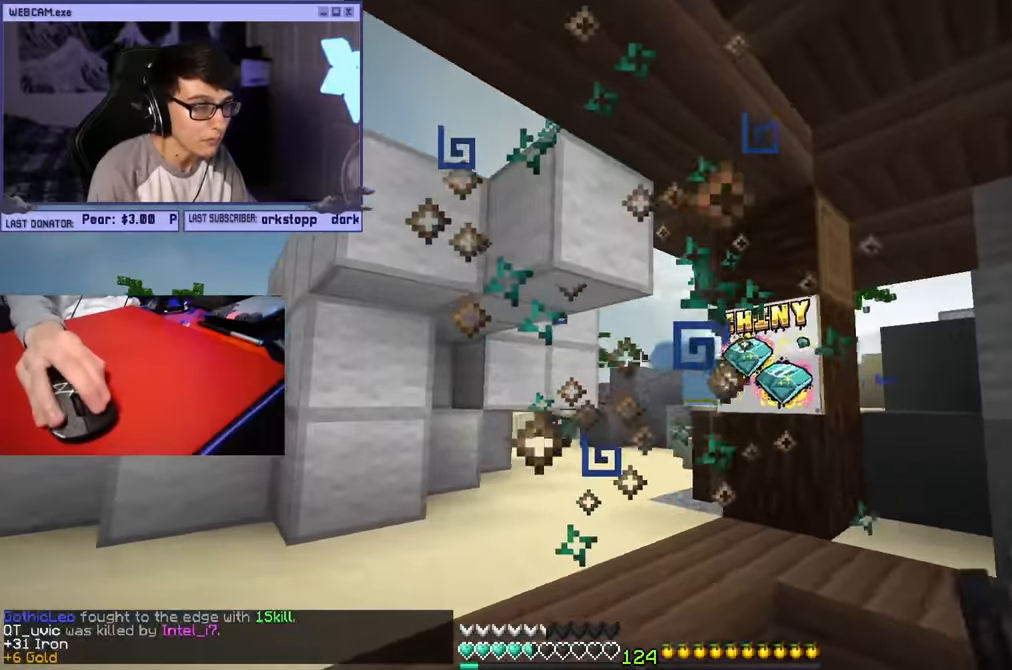
{"keys": ["d"], "mouse": ["left"], "events": [[167, "mouse_left", "up"], [250, "mouse_left", "down"], [284, "d", "down"], [317, "a", "up"], [350, "w", "up"]]}
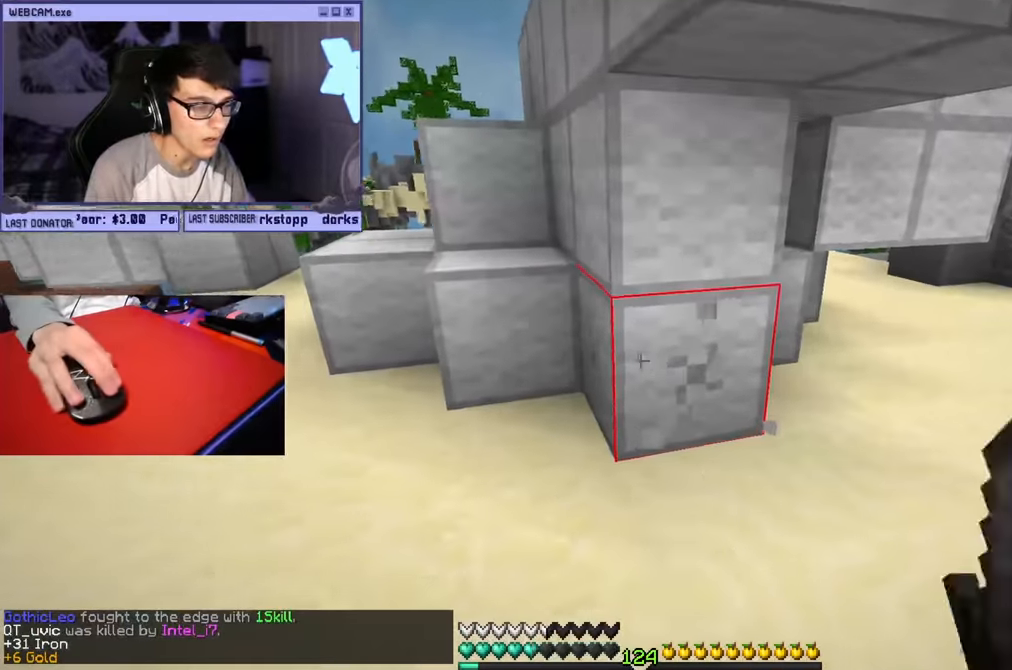
{"keys": ["a"], "mouse": ["left"], "events": [[167, "a", "down"], [267, "d", "up"]]}
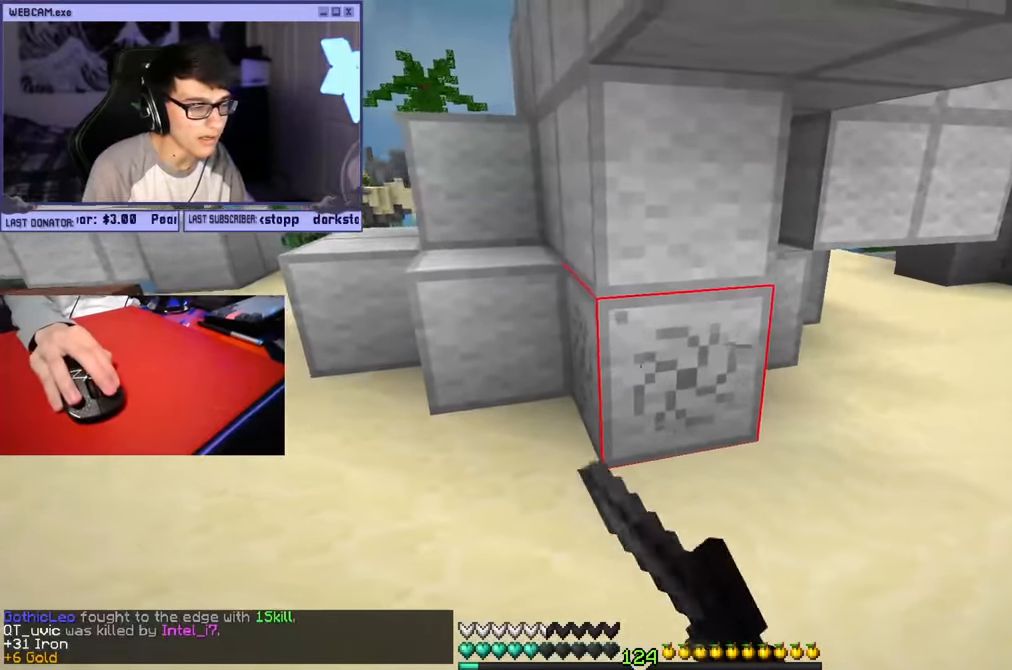
{"keys": ["a", "d", "w"], "mouse": ["left"], "events": [[67, "w", "down"], [234, "w", "up"], [500, "d", "down"], [500, "w", "down"]]}
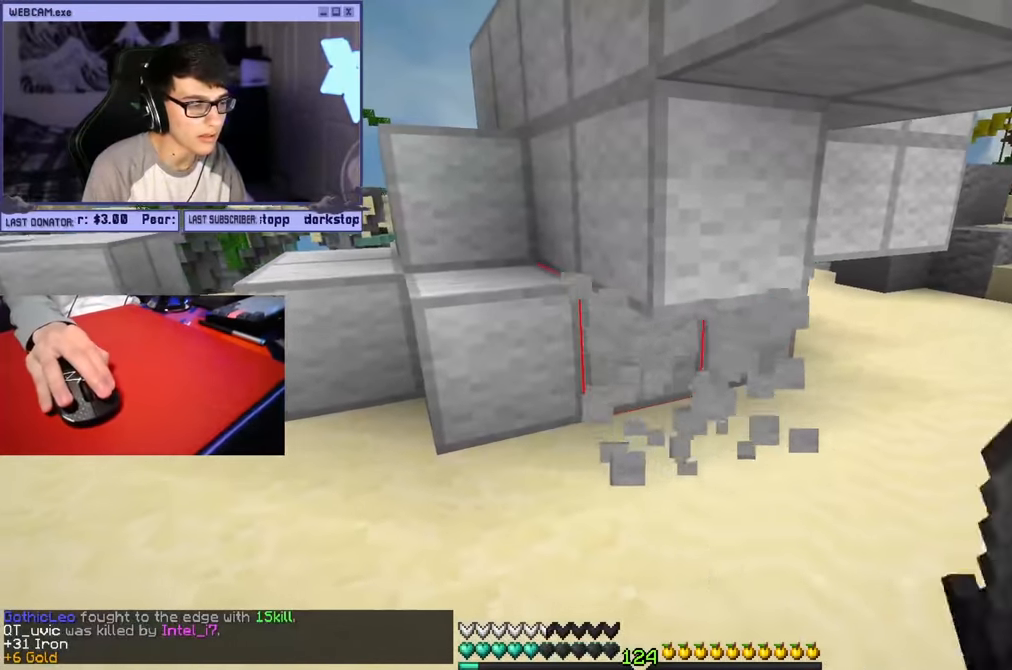
{"keys": ["s"], "mouse": ["left"], "events": [[34, "a", "up"], [167, "w", "up"], [250, "d", "up"], [434, "a", "down"], [500, "a", "up"], [500, "s", "down"]]}
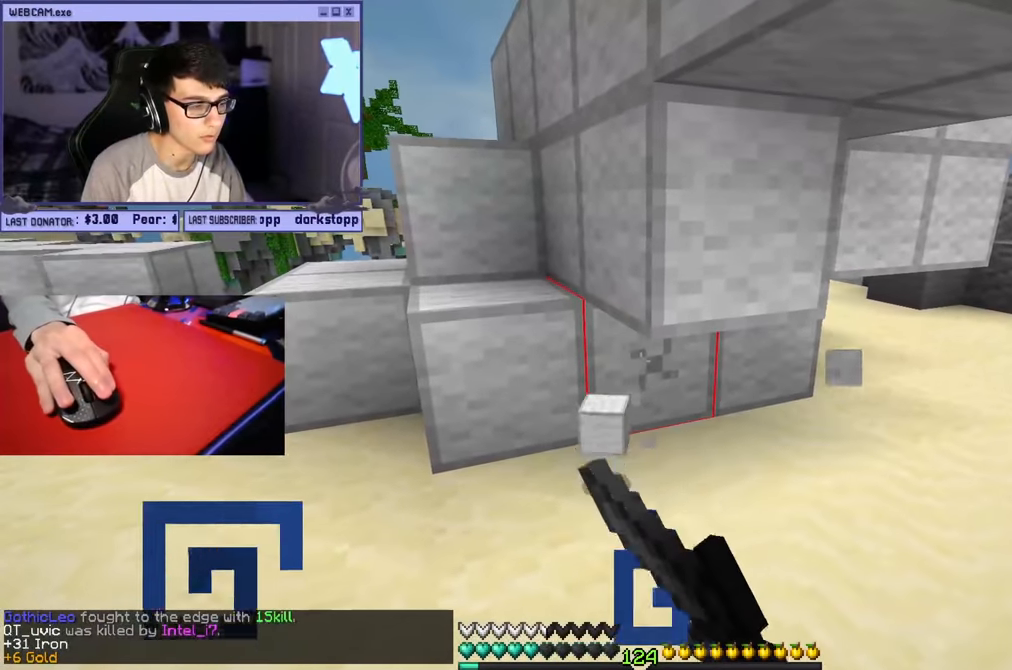
{"keys": [], "mouse": ["left"], "events": [[200, "s", "up"]]}
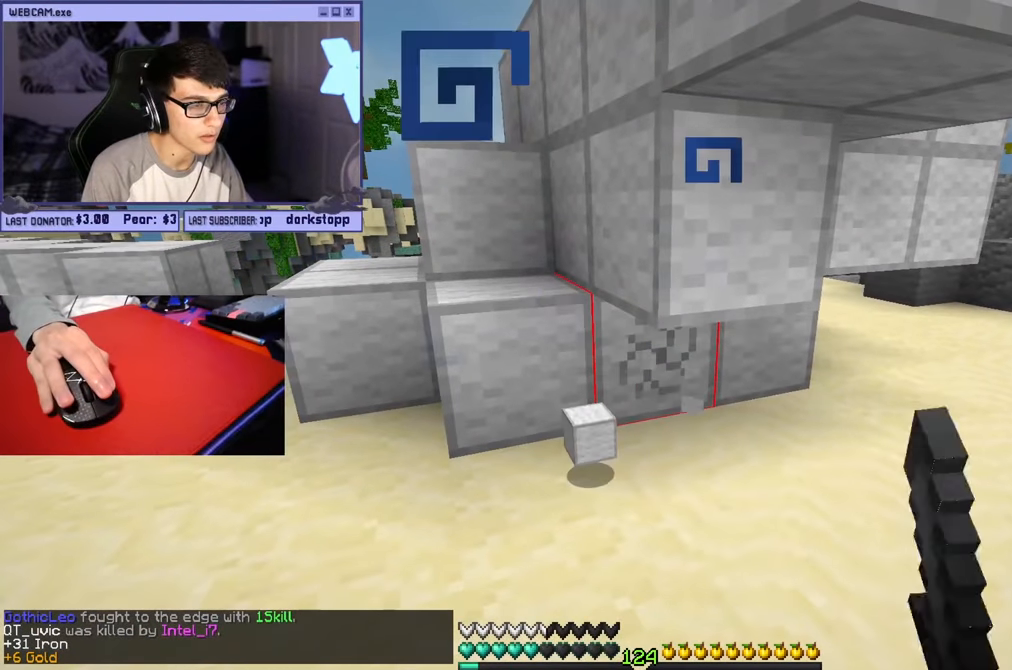
{"keys": ["w"], "mouse": ["left"], "events": [[17, "w", "down"], [100, "a", "down"], [134, "w", "up"], [167, "a", "up"], [467, "w", "down"]]}
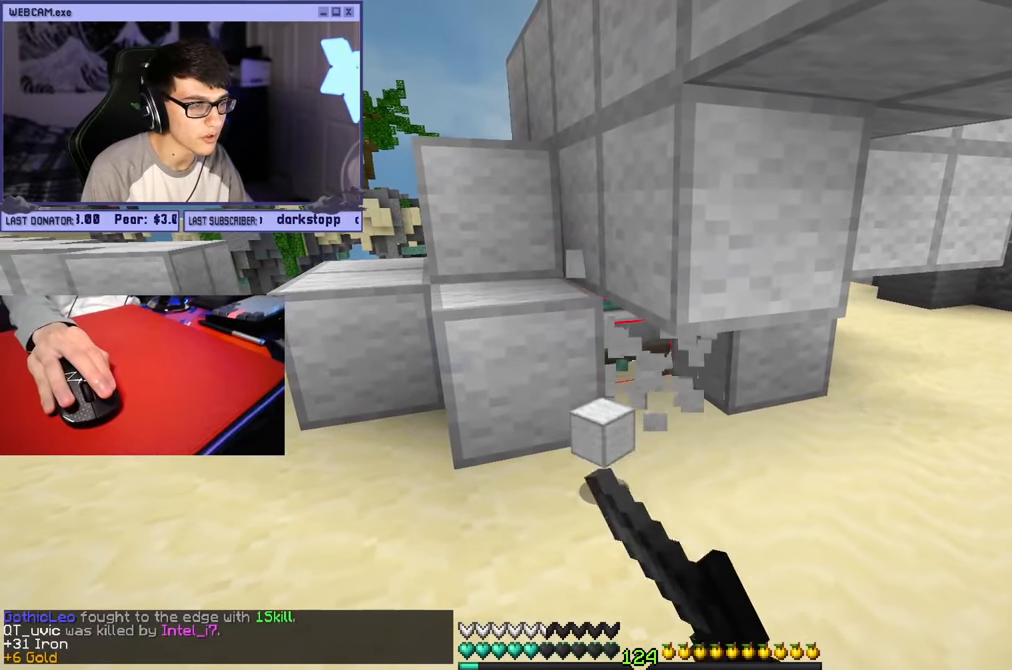
{"keys": [], "mouse": ["left"], "events": [[84, "w", "up"]]}
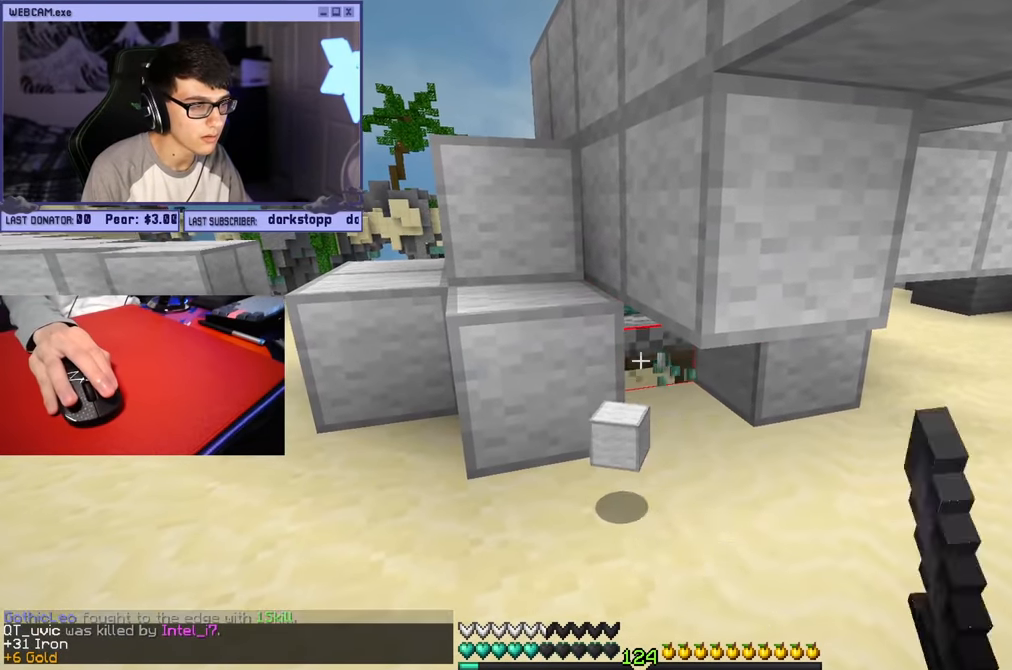
{"keys": ["a"], "mouse": ["right"], "events": [[17, "w", "down"], [67, "a", "down"], [150, "mouse_left", "up"], [400, "d", "down"], [400, "mouse_right", "down"], [484, "d", "up"], [500, "w", "up"]]}
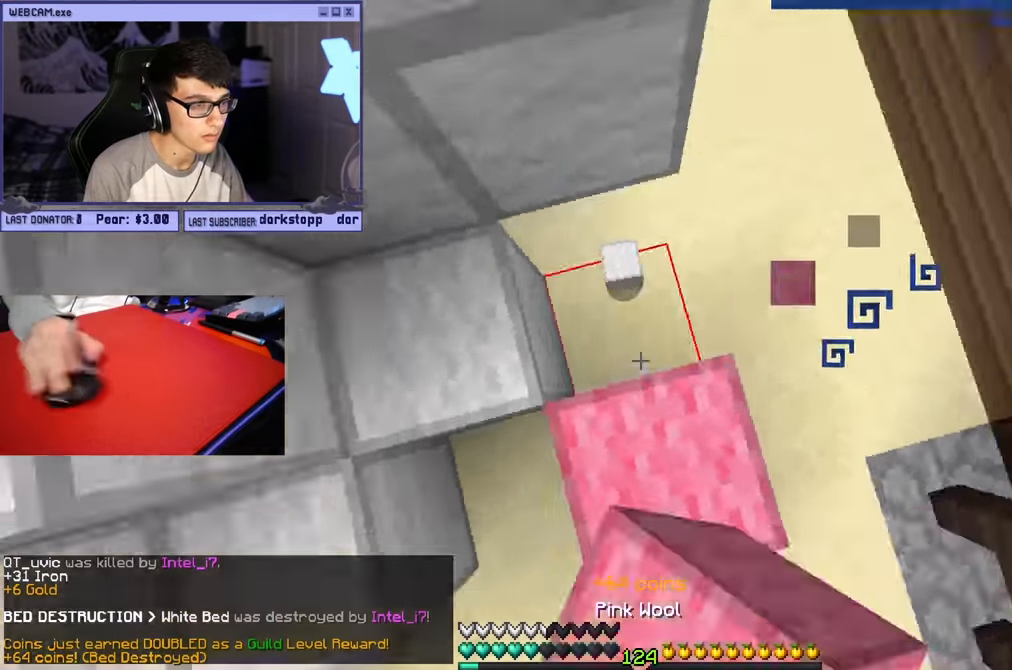
{"keys": ["s"], "mouse": ["right"], "events": [[67, "s", "down"], [367, "d", "down"], [434, "d", "up"], [500, "a", "up"]]}
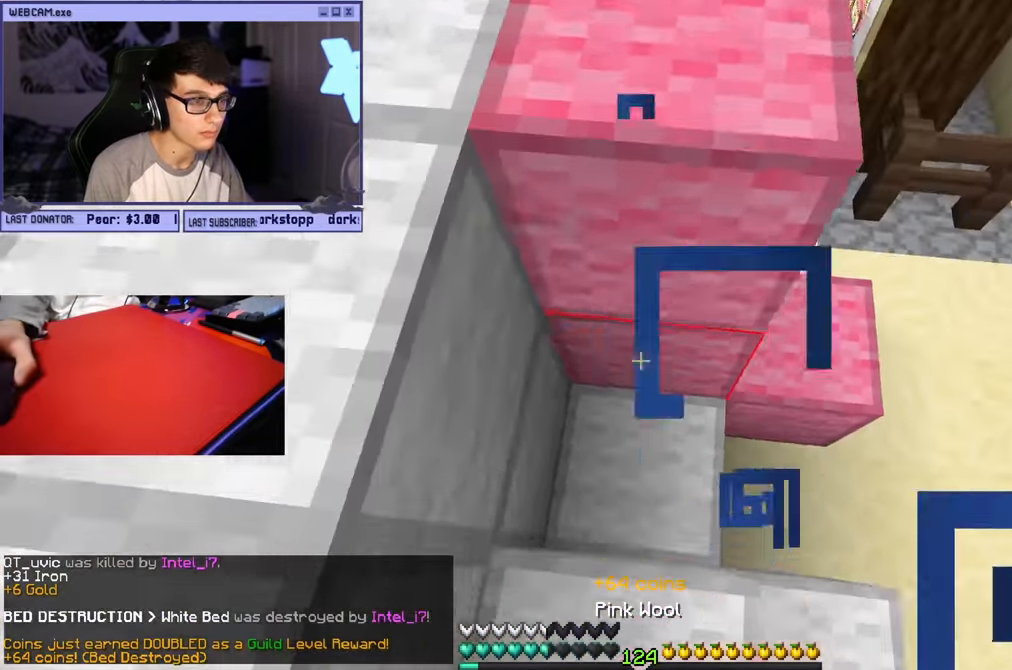
{"keys": ["d", "w"], "mouse": [], "events": [[17, "d", "down"], [34, "d", "up"], [100, "a", "down"], [150, "a", "up"], [150, "d", "down"], [150, "mouse_right", "up"], [150, "s", "up"], [150, "w", "down"], [184, "d", "up"], [467, "d", "down"]]}
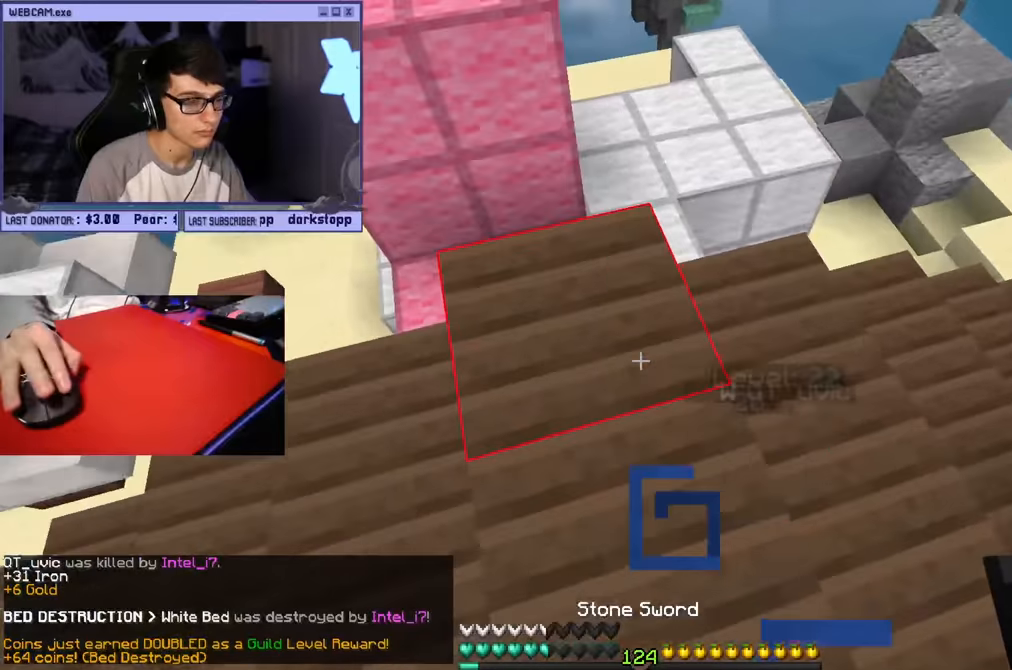
{"keys": ["d", "w"], "mouse": ["left"], "events": [[84, "d", "up"], [467, "d", "down"], [467, "mouse_left", "down"]]}
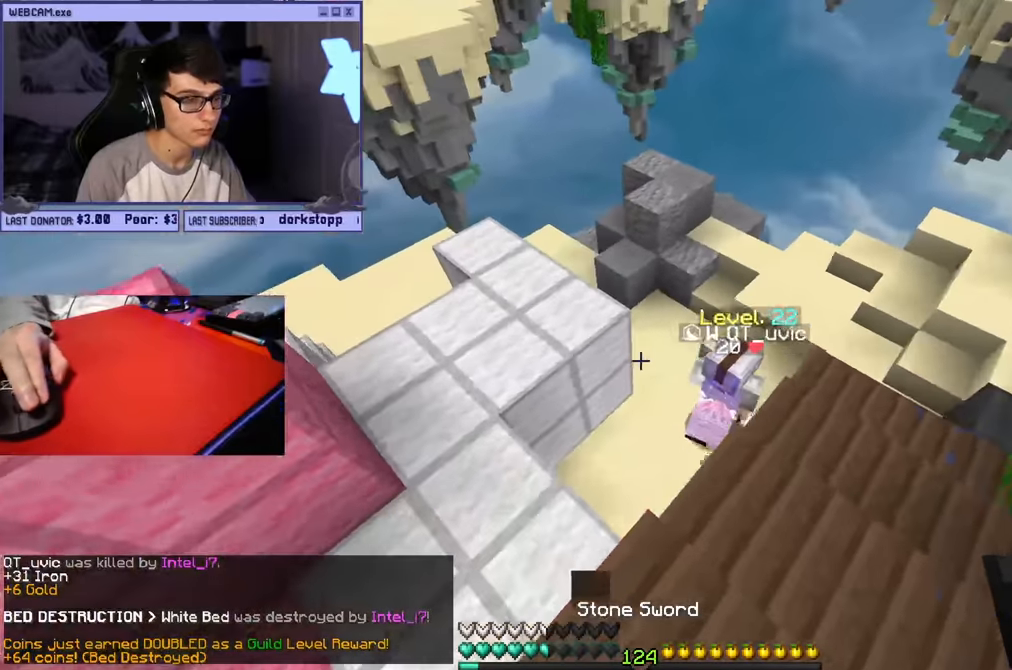
{"keys": ["d", "w"], "mouse": ["left"], "events": [[17, "mouse_left", "up"], [200, "mouse_left", "down"]]}
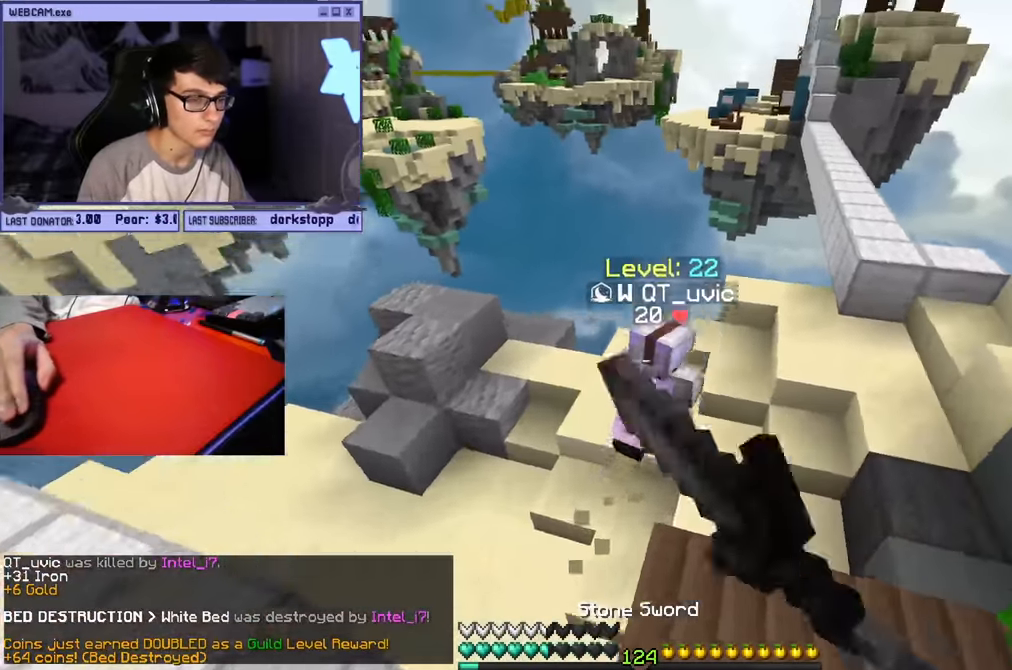
{"keys": ["a", "w"], "mouse": [], "events": [[117, "mouse_left", "up"], [250, "d", "up"], [417, "a", "down"]]}
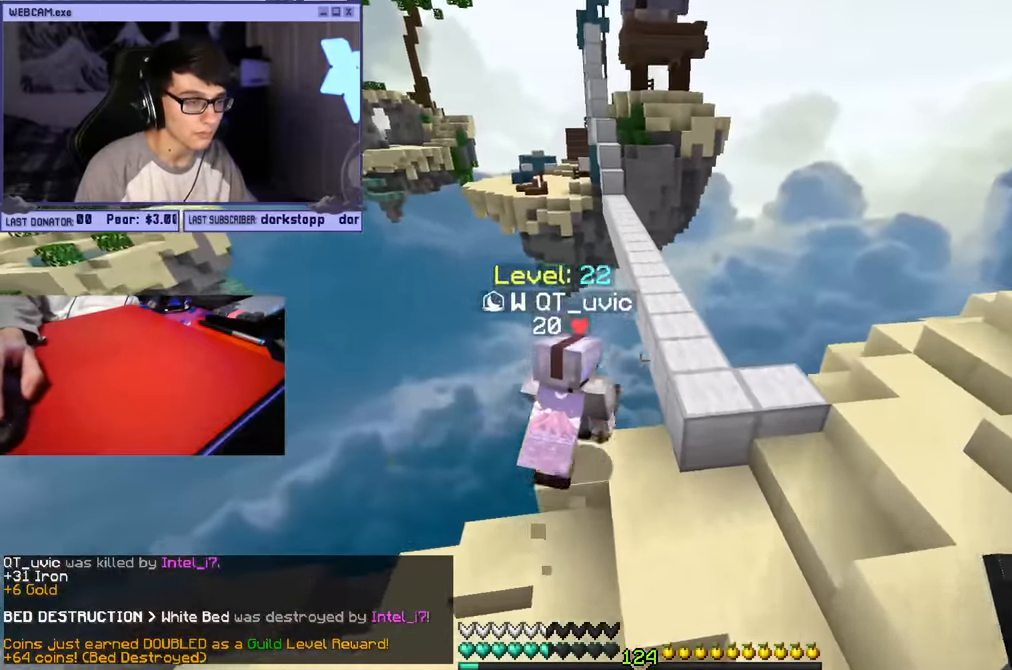
{"keys": ["w"], "mouse": [], "events": [[100, "a", "up"]]}
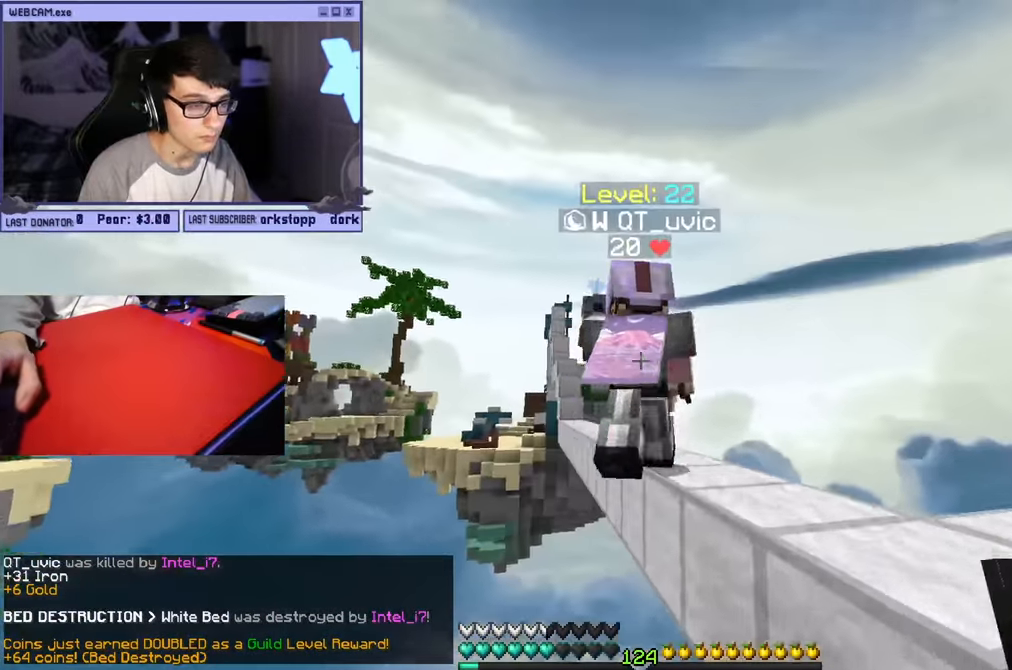
{"keys": ["d", "w"], "mouse": [], "events": [[17, "mouse_left", "down"], [100, "d", "down"], [434, "mouse_left", "up"]]}
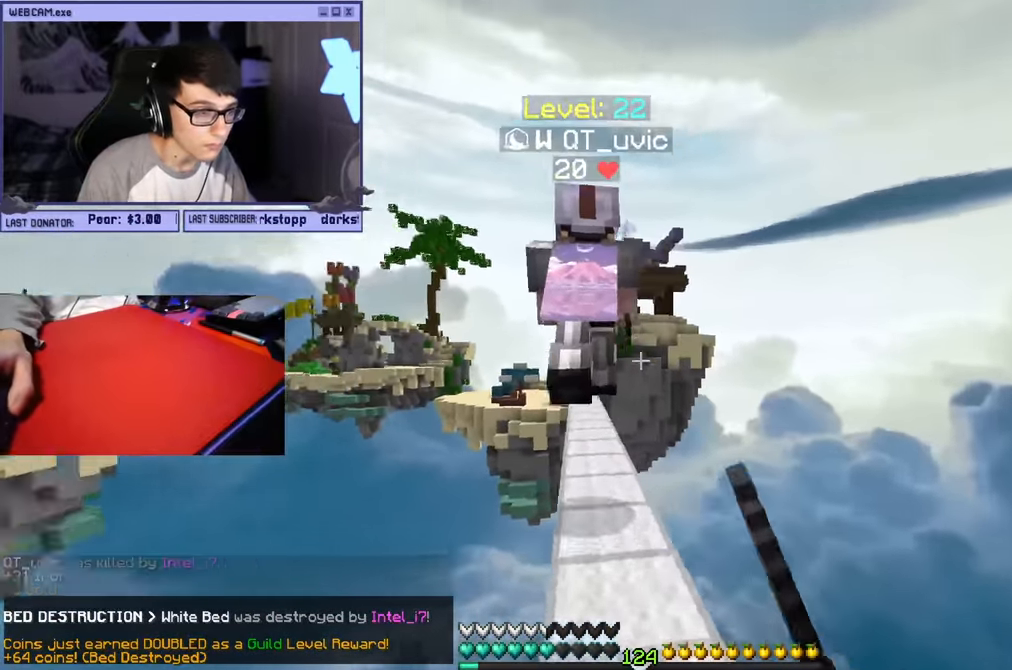
{"keys": ["w"], "mouse": ["left"], "events": [[17, "a", "down"], [34, "d", "up"], [117, "a", "up"], [150, "mouse_left", "down"]]}
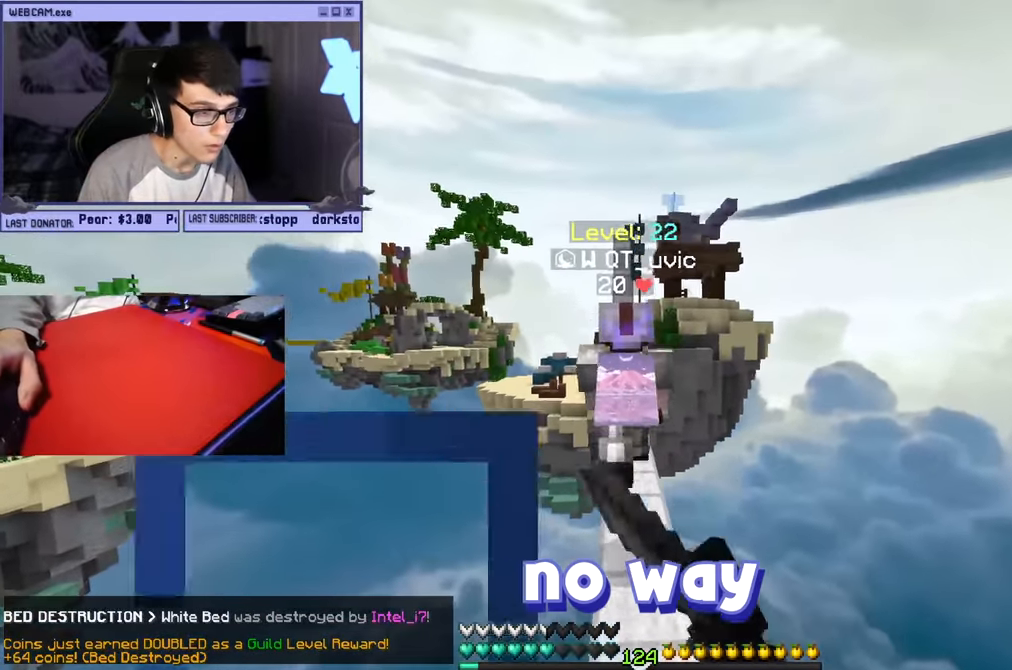
{"keys": ["w"], "mouse": ["left"], "events": []}
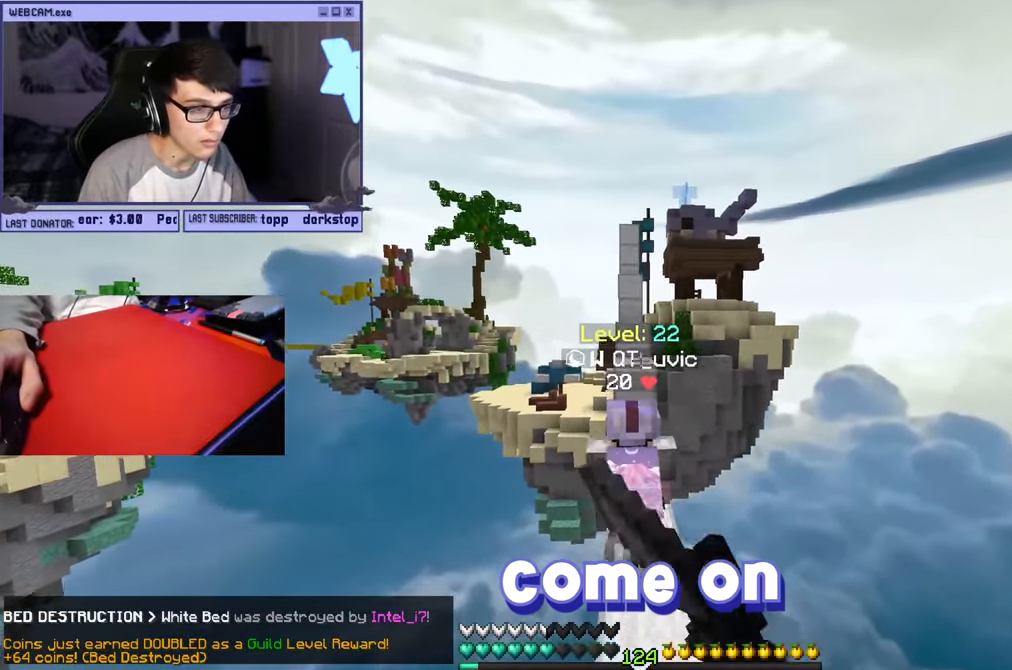
{"keys": ["w"], "mouse": [], "events": [[150, "mouse_left", "up"], [367, "mouse_left", "down"], [434, "mouse_left", "up"]]}
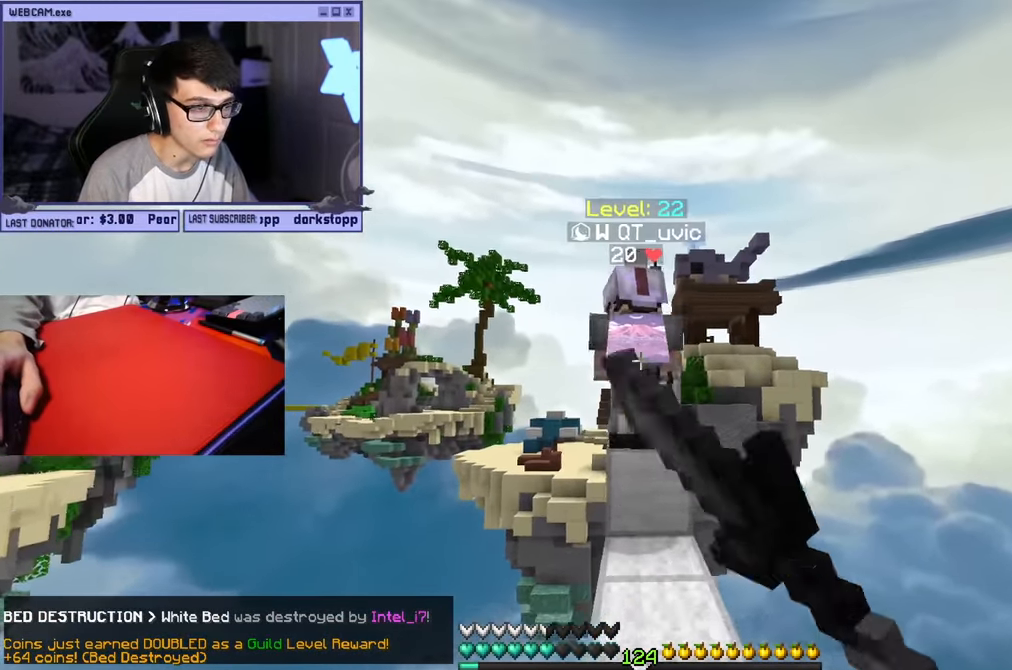
{"keys": ["w"], "mouse": ["left"], "events": [[200, "d", "down"], [317, "d", "up"], [367, "d", "down"], [384, "mouse_left", "down"], [434, "d", "up"]]}